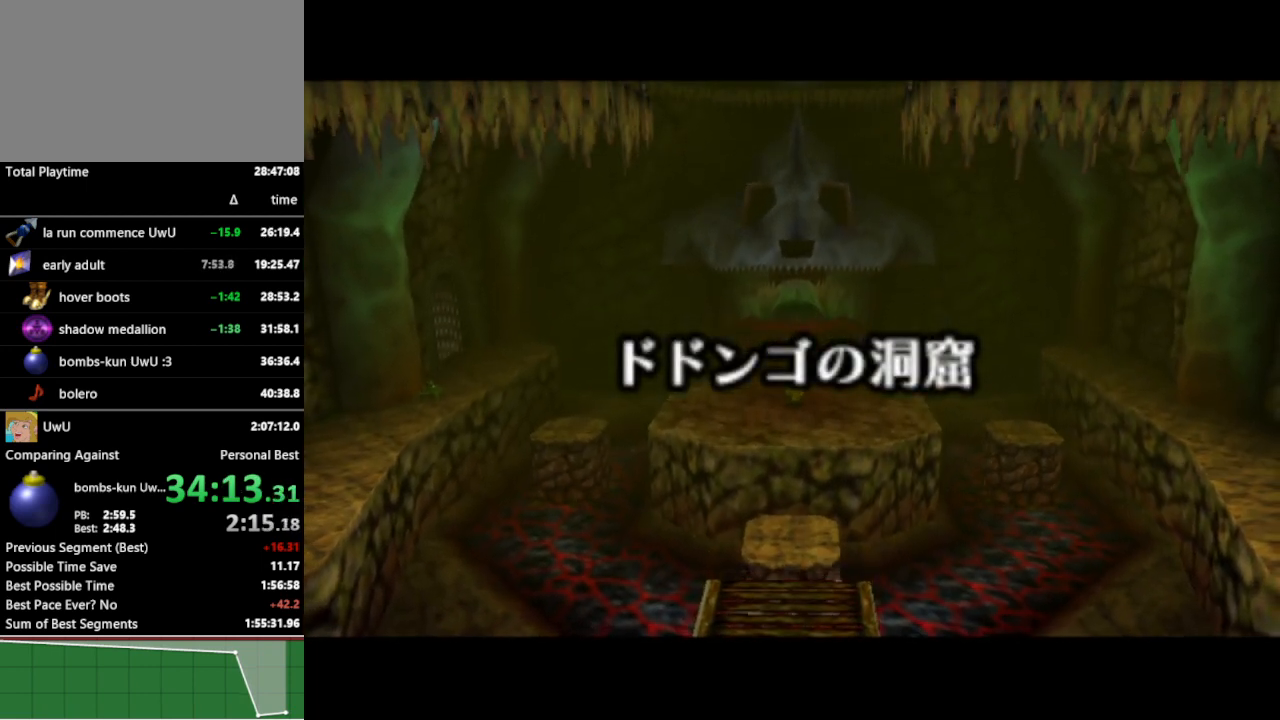
Gameplay with a controller (Nintendo layout); each line is a JSON object with the inputs held at the frame after it. "events" lists button and stick changes between this image and that frame as [ms after this image, input, new state], when the widget could be followed in between. Not read: L3 R3.
{"buttons": [], "left_stick": "up-right", "right_stick": "center", "events": []}
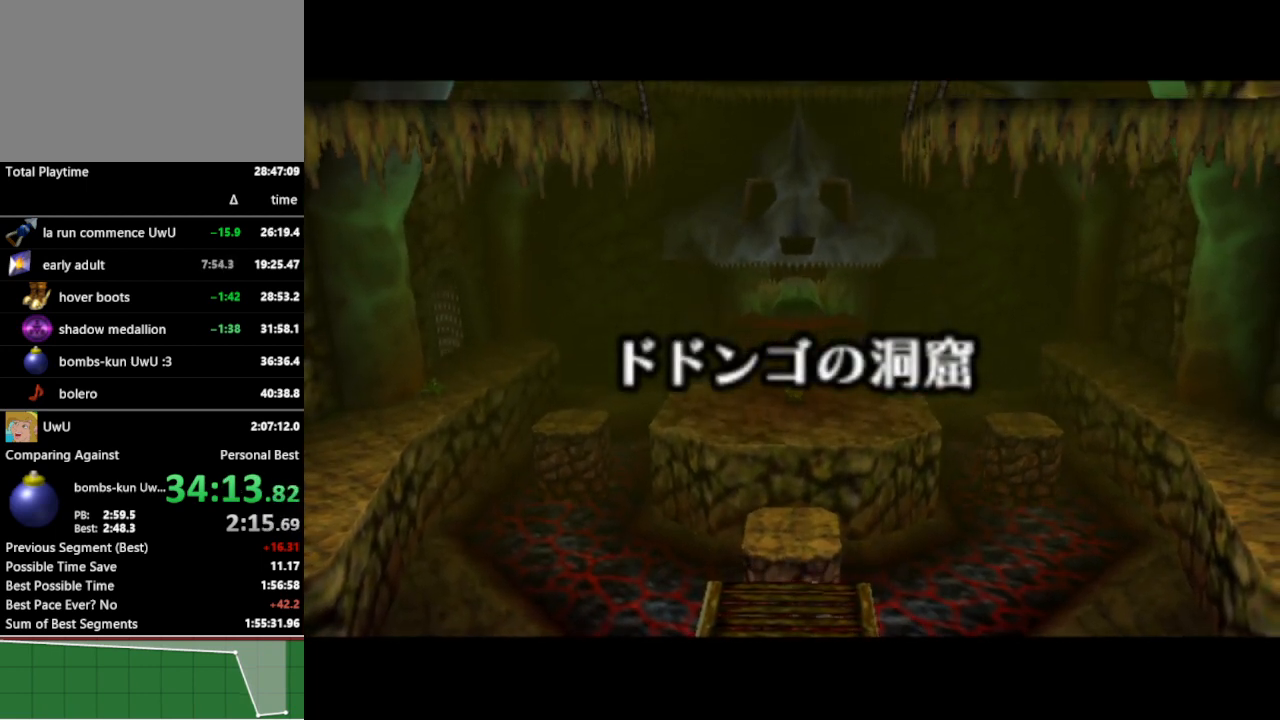
{"buttons": [], "left_stick": "up-right", "right_stick": "center", "events": []}
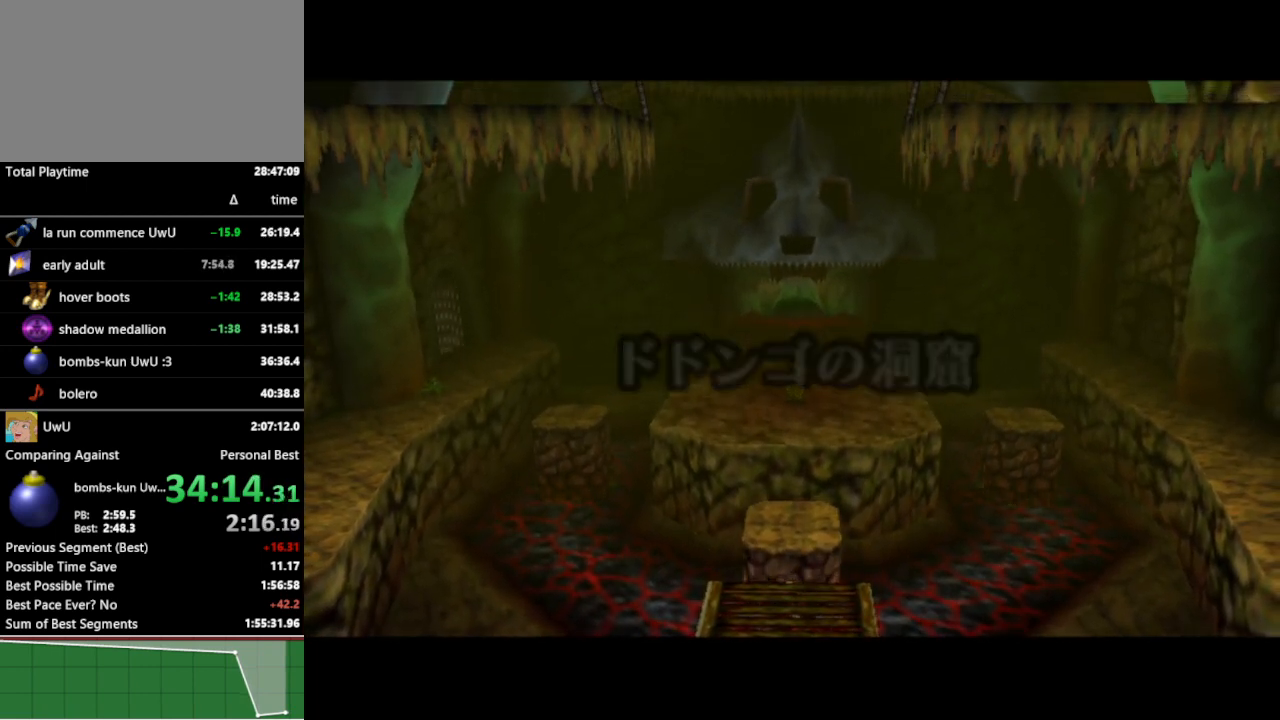
{"buttons": [], "left_stick": "up-right", "right_stick": "center", "events": []}
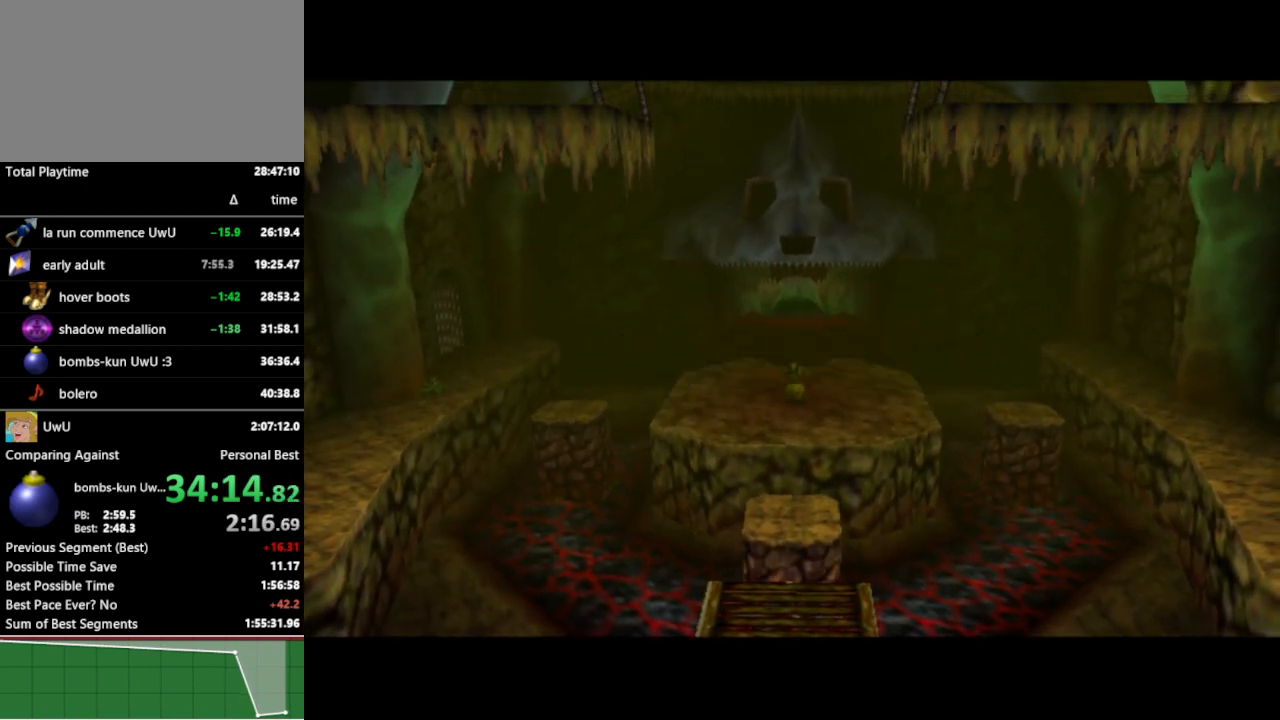
{"buttons": [], "left_stick": "up-right", "right_stick": "center", "events": []}
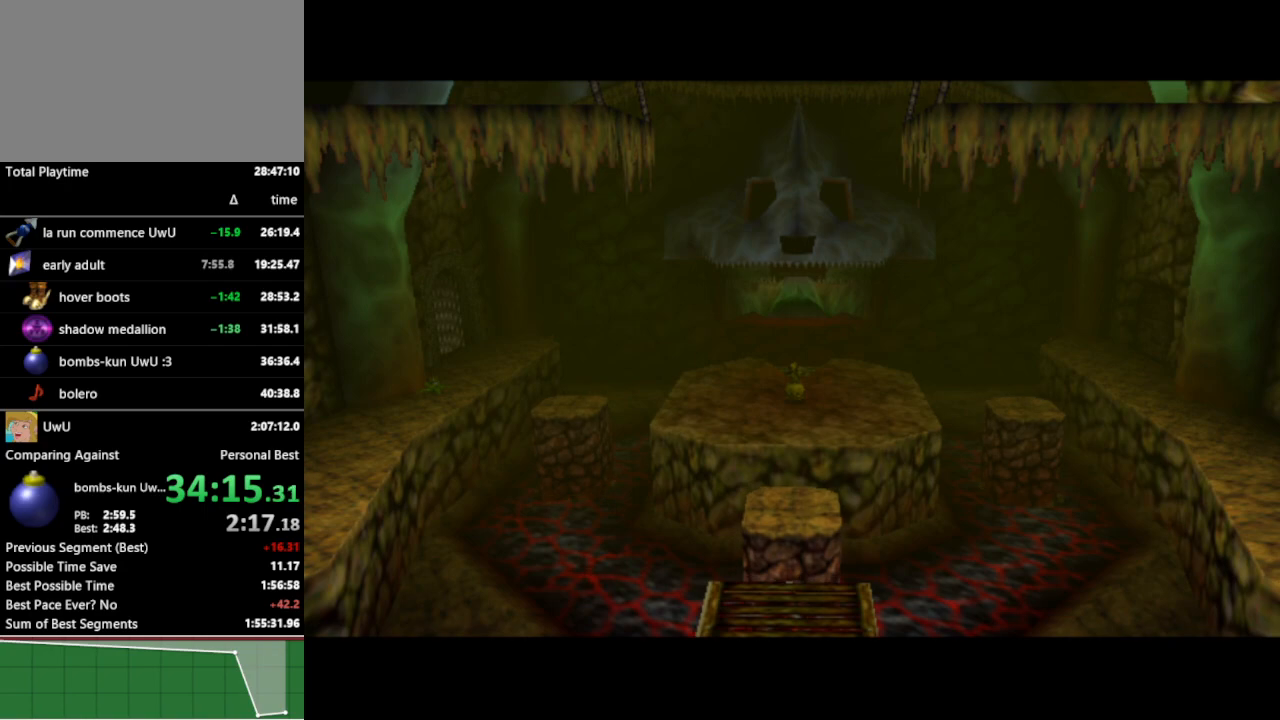
{"buttons": [], "left_stick": "up-right", "right_stick": "center", "events": []}
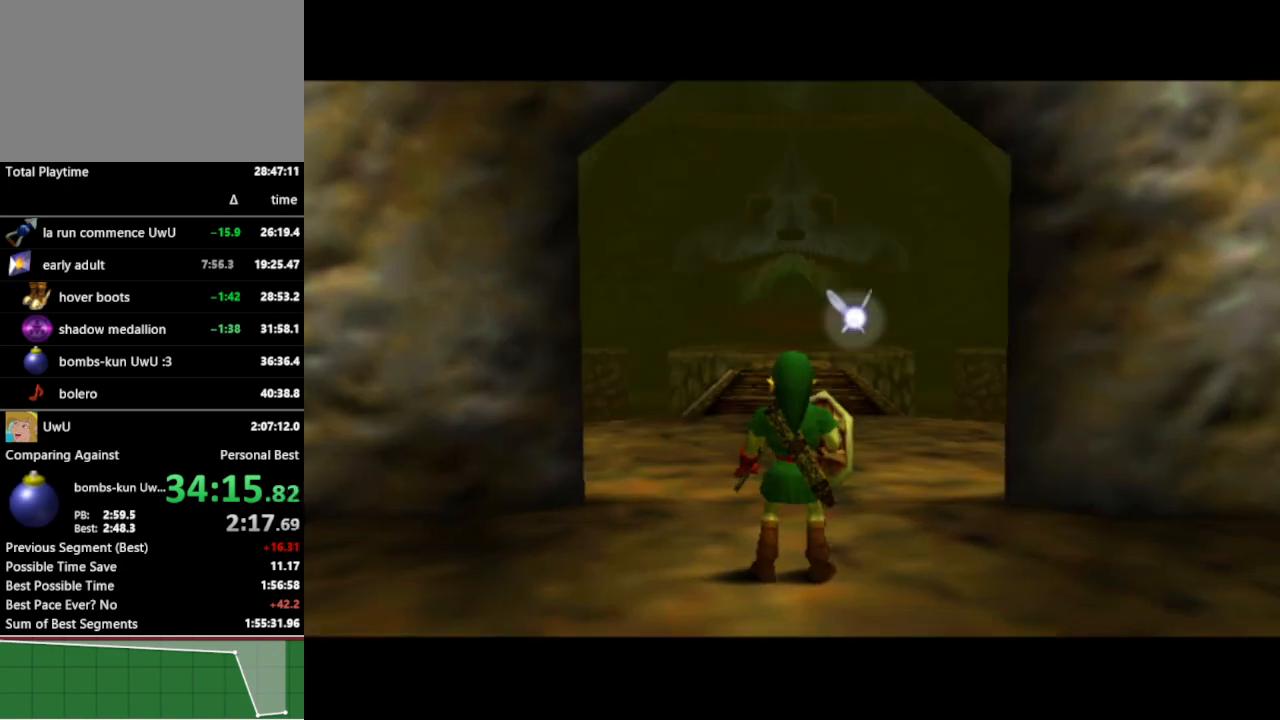
{"buttons": [], "left_stick": "up", "right_stick": "center", "events": [[333, "left_stick", "up"]]}
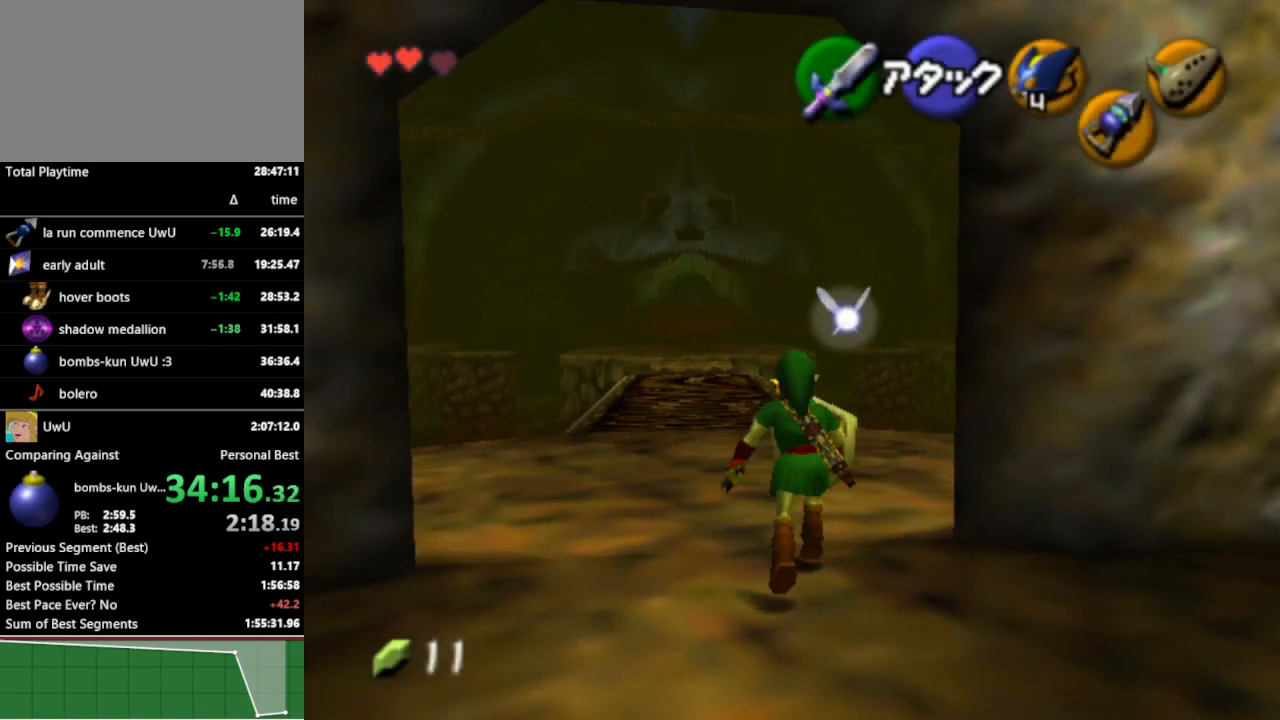
{"buttons": [], "left_stick": "up-right", "right_stick": "center", "events": [[33, "left_stick", "up-right"], [233, "A", "down"], [333, "A", "up"]]}
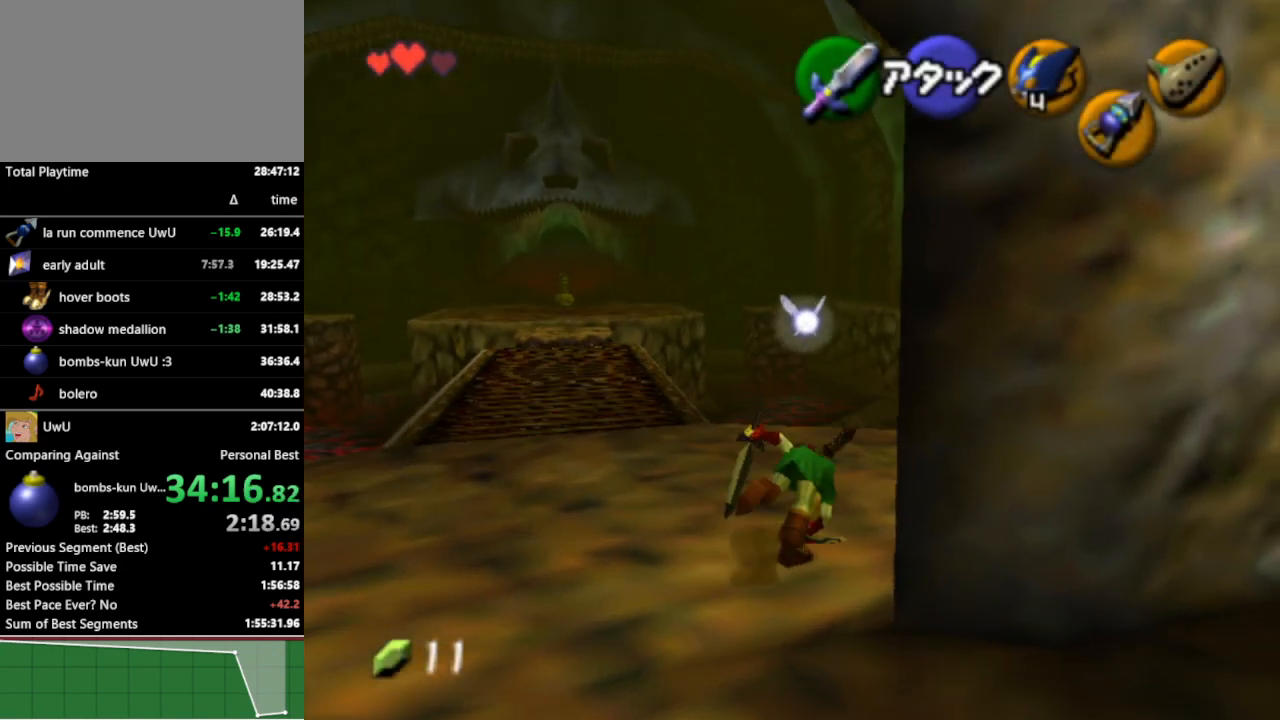
{"buttons": [], "left_stick": "up", "right_stick": "center", "events": [[367, "left_stick", "up"]]}
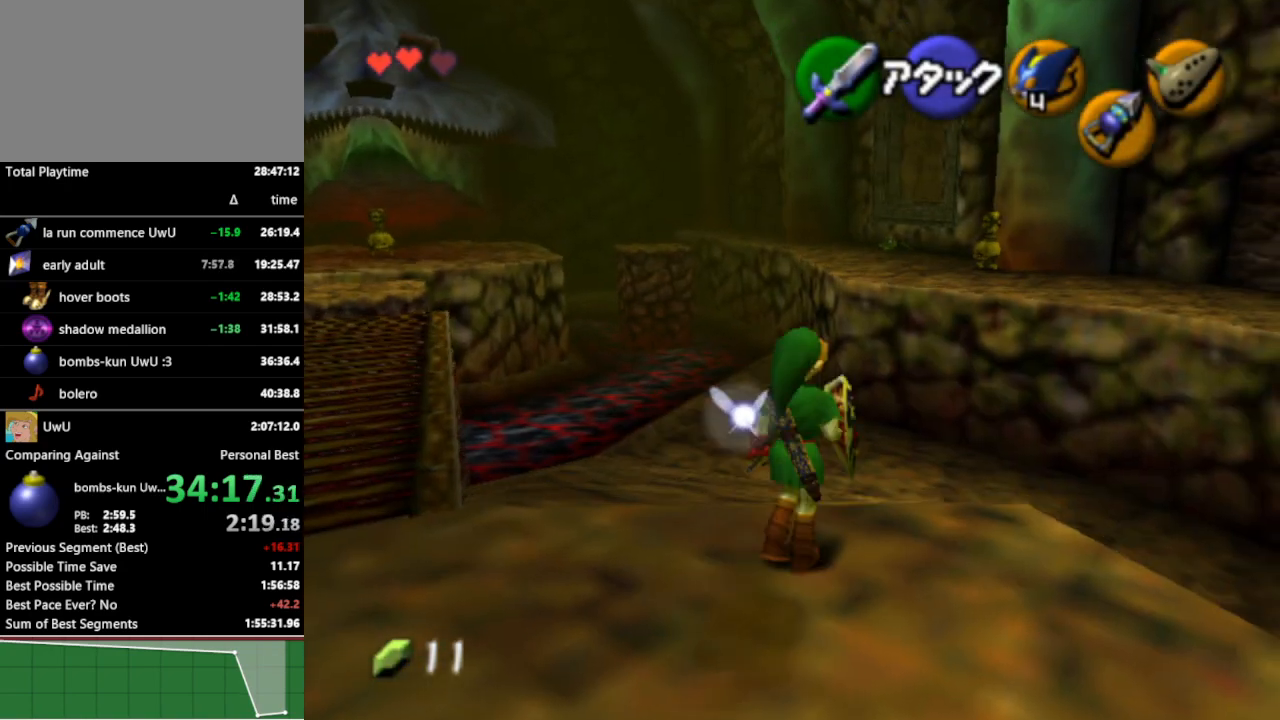
{"buttons": [], "left_stick": "up", "right_stick": "center", "events": [[33, "A", "down"], [133, "A", "up"]]}
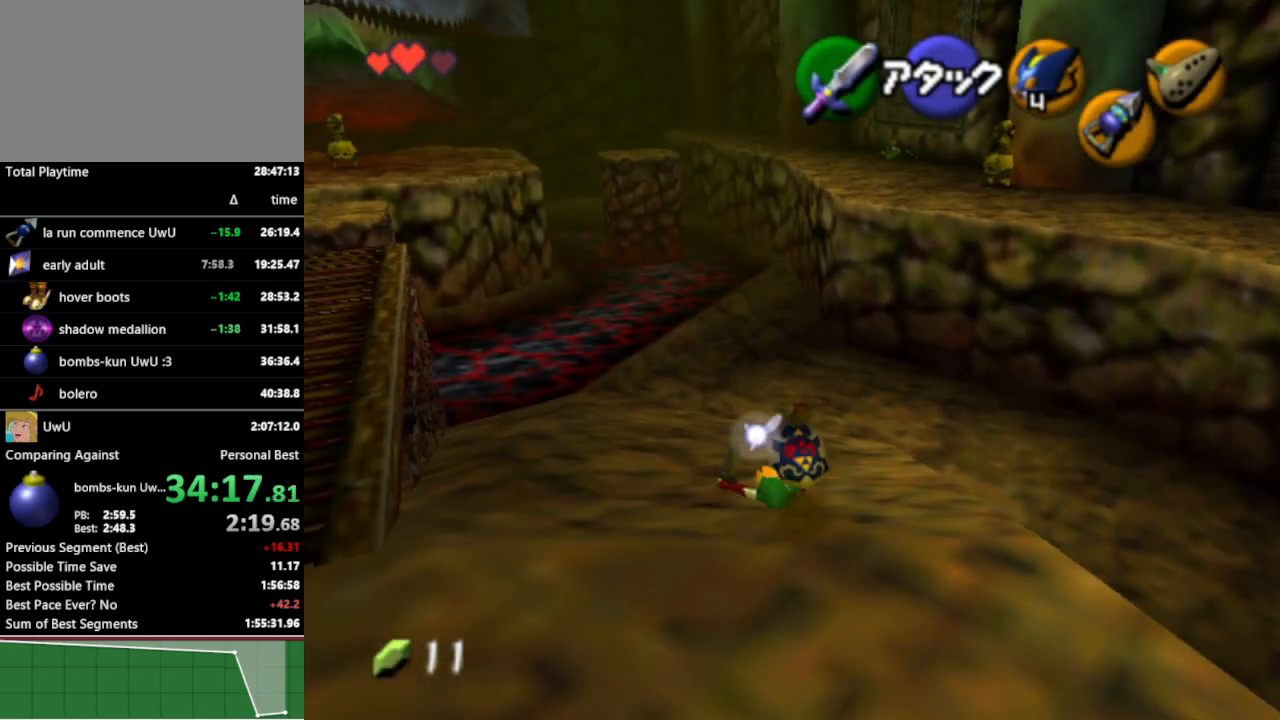
{"buttons": ["A"], "left_stick": "up", "right_stick": "center", "events": [[367, "A", "down"]]}
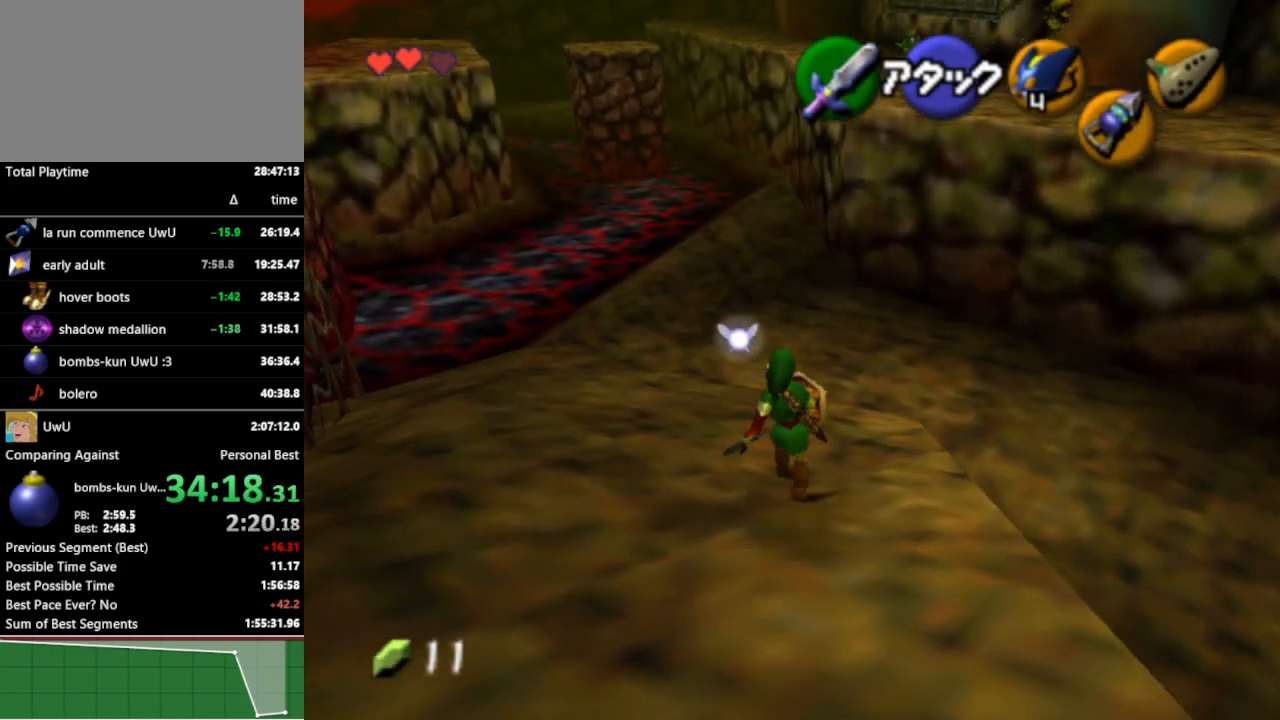
{"buttons": [], "left_stick": "up", "right_stick": "center", "events": [[33, "A", "up"]]}
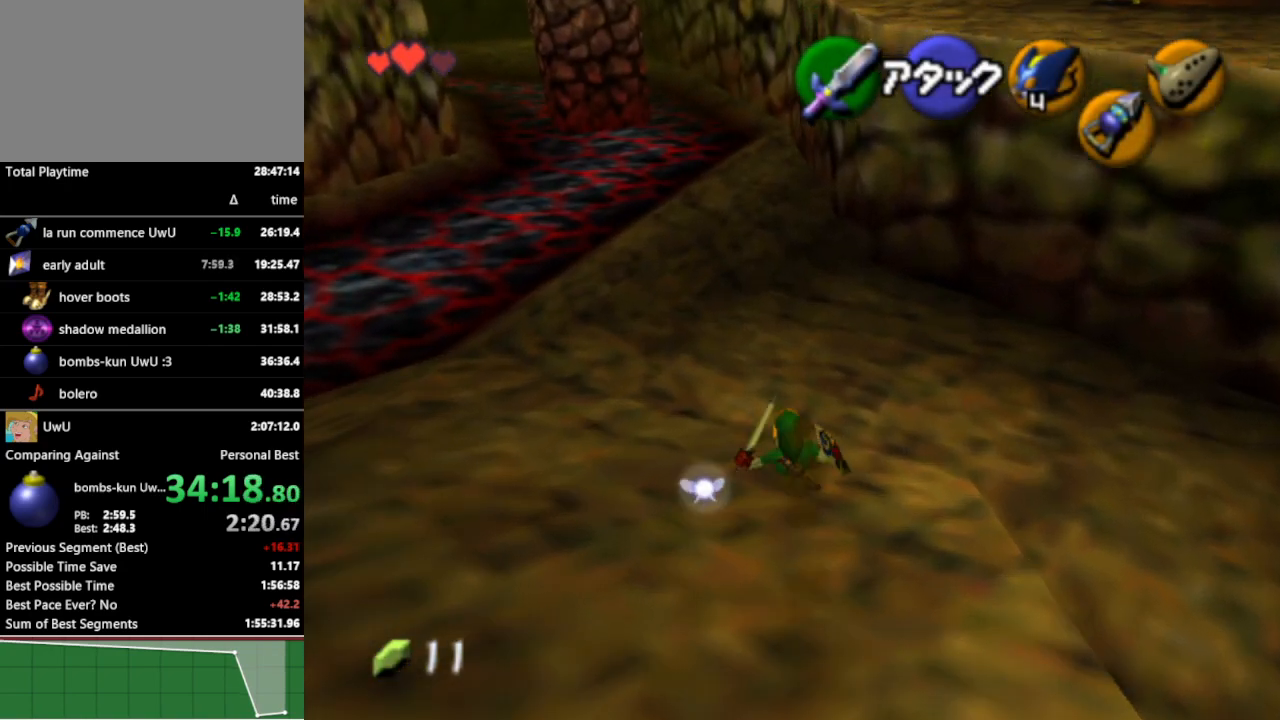
{"buttons": [], "left_stick": "up", "right_stick": "center", "events": [[200, "A", "down"], [300, "A", "up"]]}
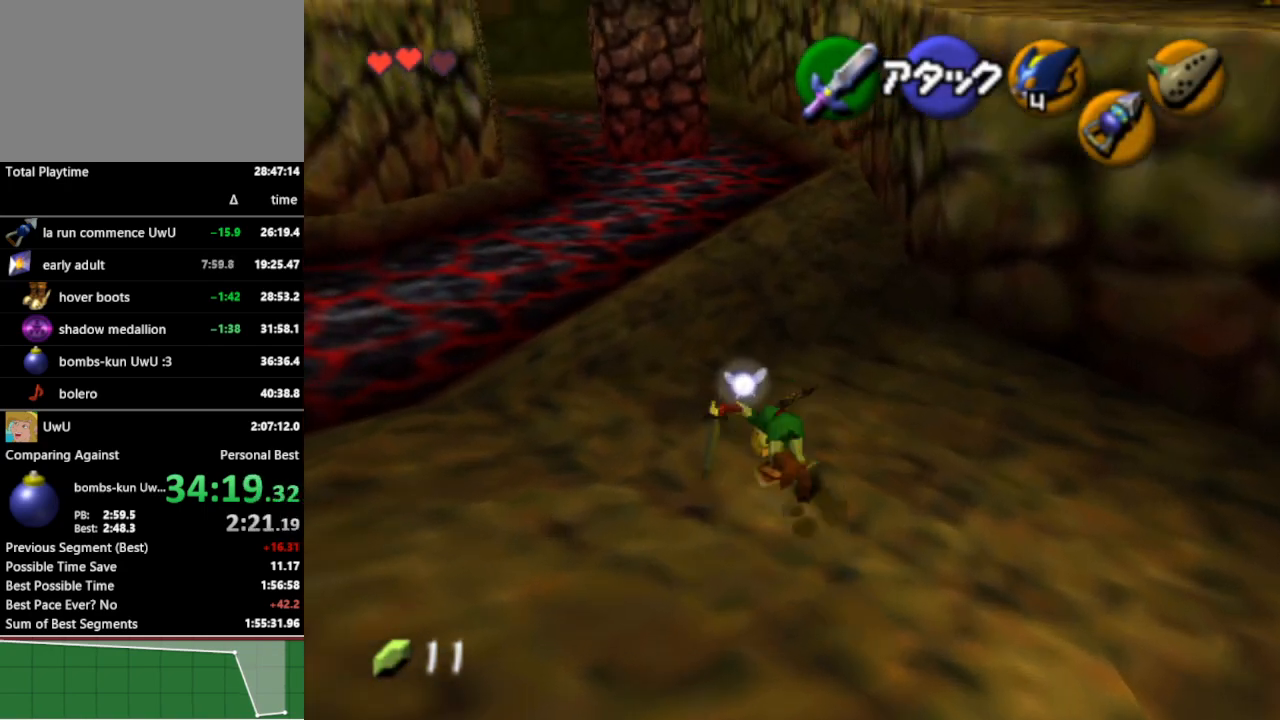
{"buttons": ["A"], "left_stick": "up", "right_stick": "center", "events": [[467, "A", "down"]]}
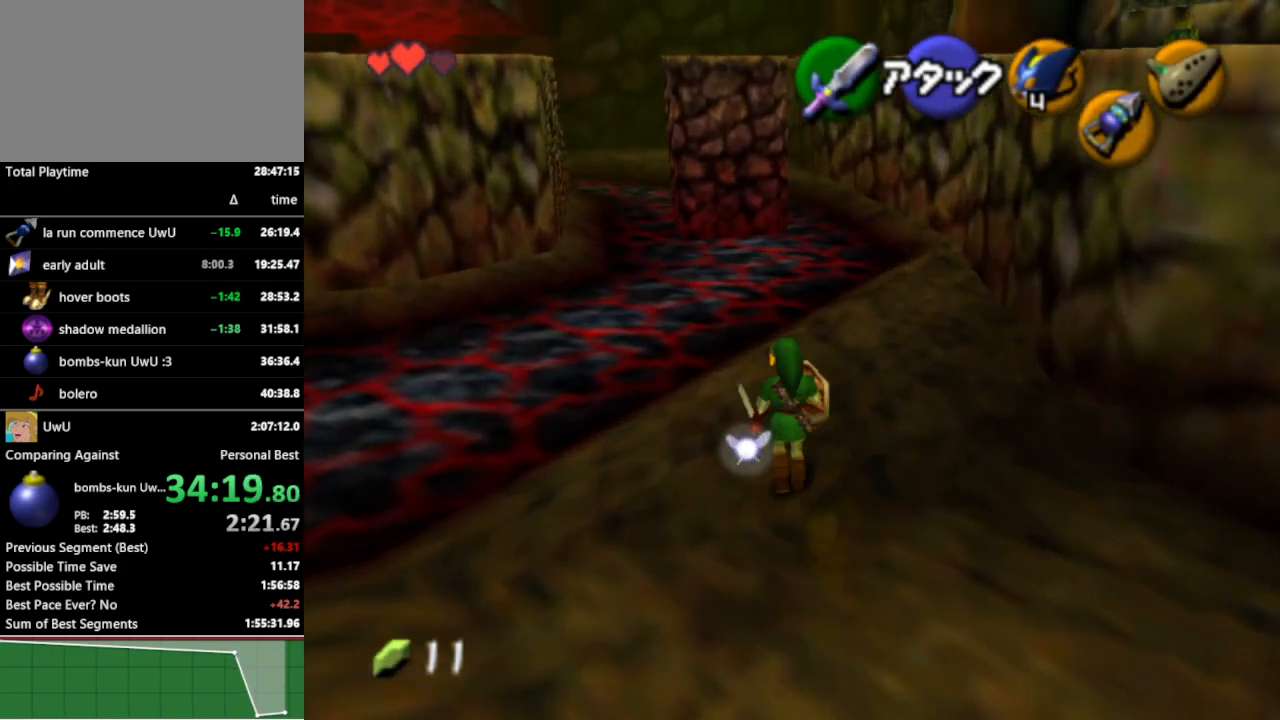
{"buttons": [], "left_stick": "up", "right_stick": "center", "events": [[133, "A", "up"]]}
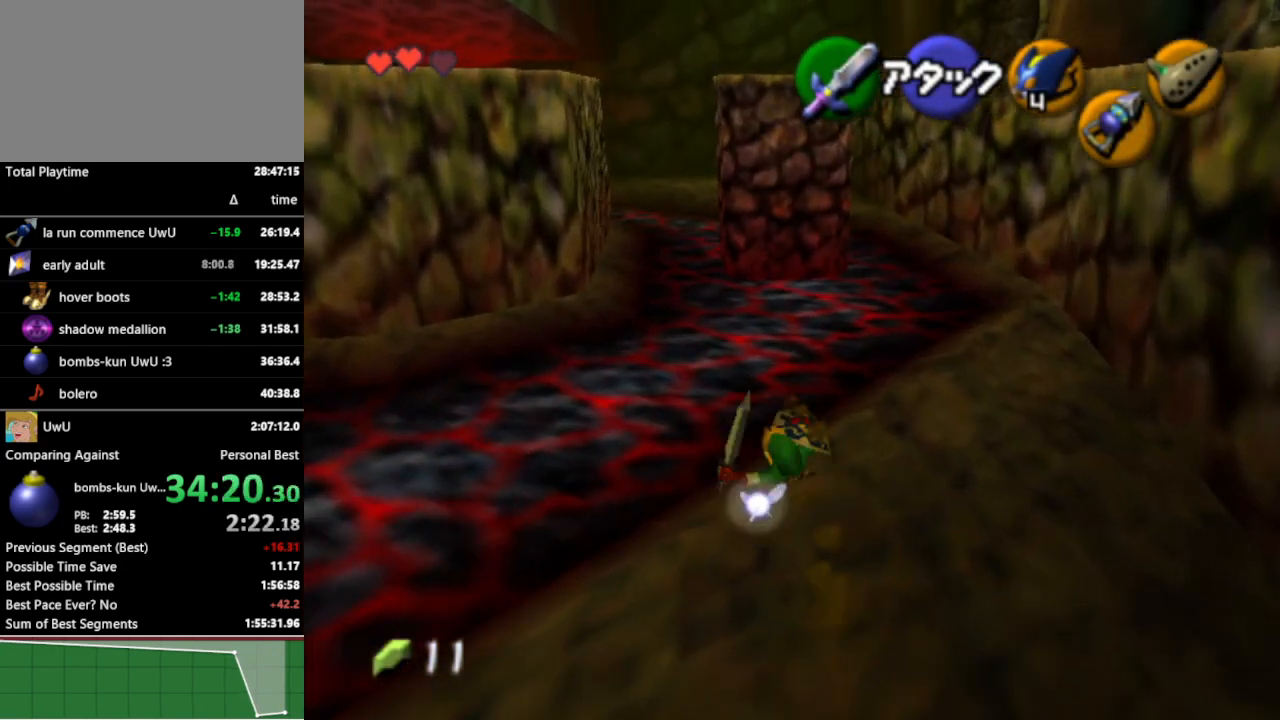
{"buttons": ["A"], "left_stick": "up", "right_stick": "center", "events": [[167, "A", "down"], [200, "A", "up"], [367, "A", "down"], [433, "A", "up"], [500, "A", "down"]]}
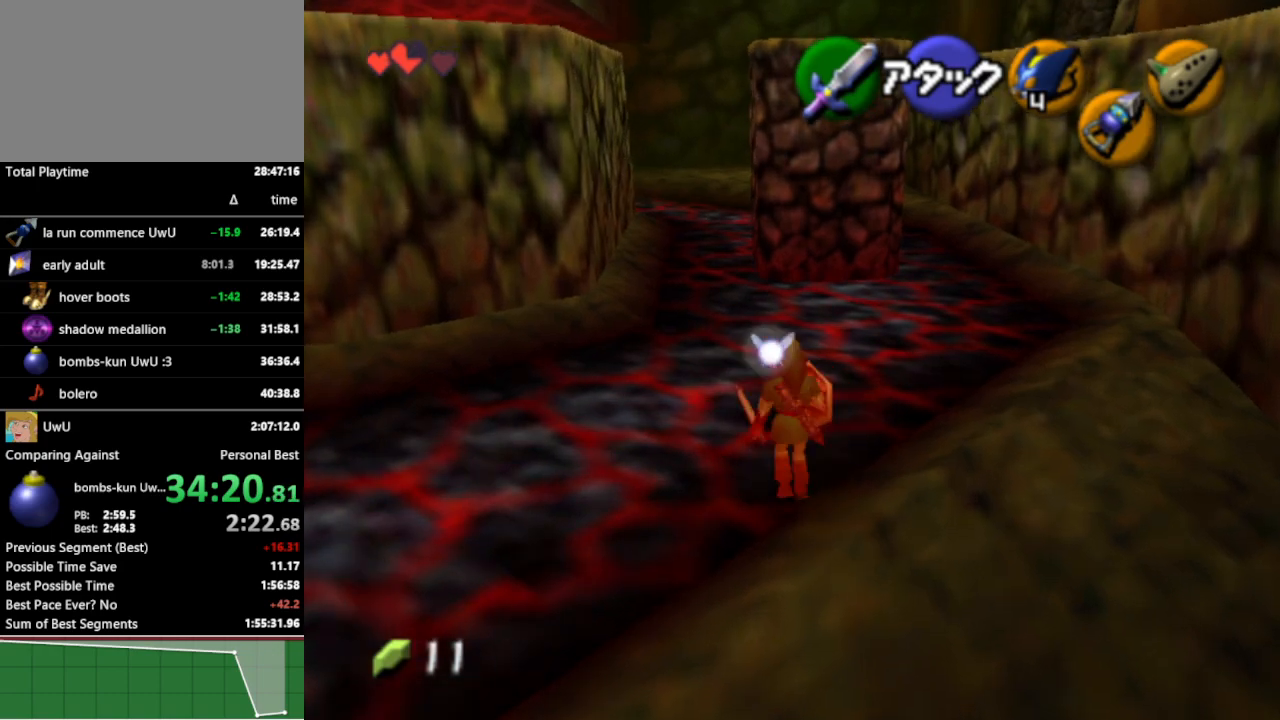
{"buttons": [], "left_stick": "up", "right_stick": "center", "events": [[33, "A", "up"], [100, "A", "down"], [133, "A", "up"], [200, "A", "down"], [267, "A", "up"], [333, "A", "down"], [367, "A", "up"], [433, "A", "down"], [467, "A", "up"]]}
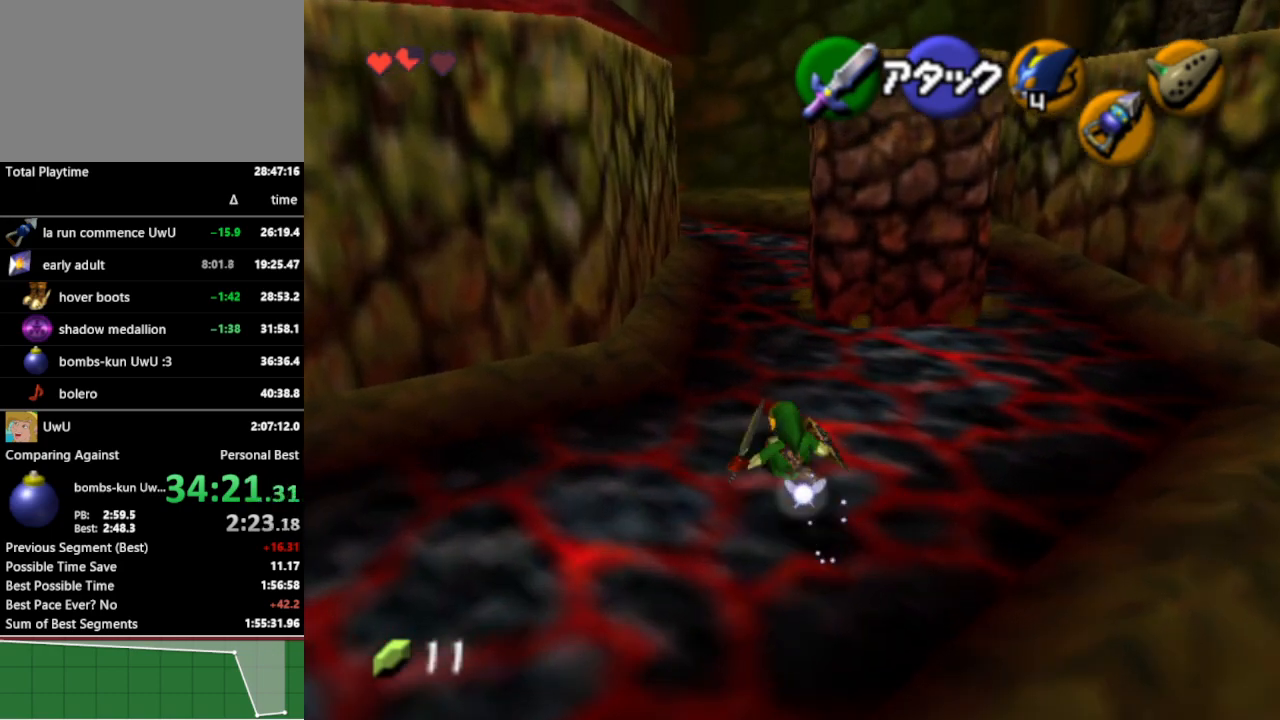
{"buttons": ["A"], "left_stick": "up", "right_stick": "center", "events": [[33, "A", "down"], [67, "A", "up"], [133, "A", "down"], [200, "A", "up"], [233, "A", "down"], [300, "A", "up"], [367, "A", "down"], [433, "A", "up"], [500, "A", "down"]]}
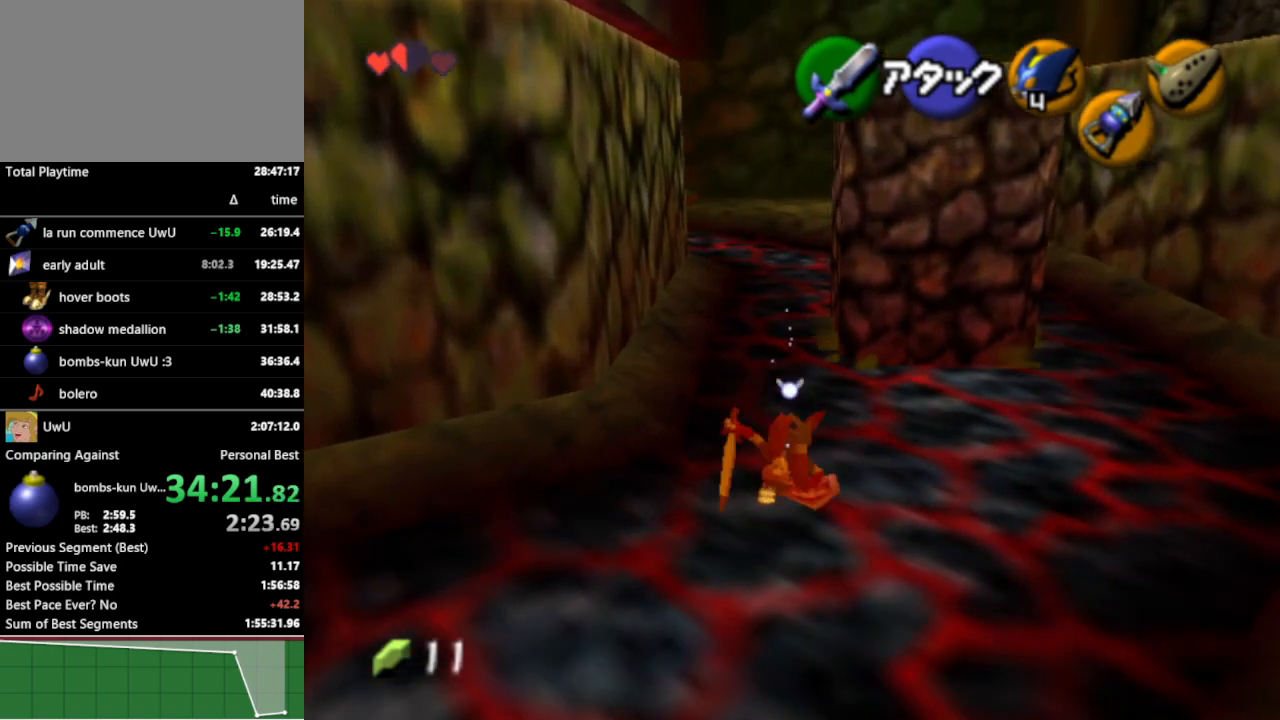
{"buttons": [], "left_stick": "up", "right_stick": "center", "events": [[33, "A", "up"], [333, "A", "down"], [367, "A", "up"], [433, "A", "down"], [467, "A", "up"]]}
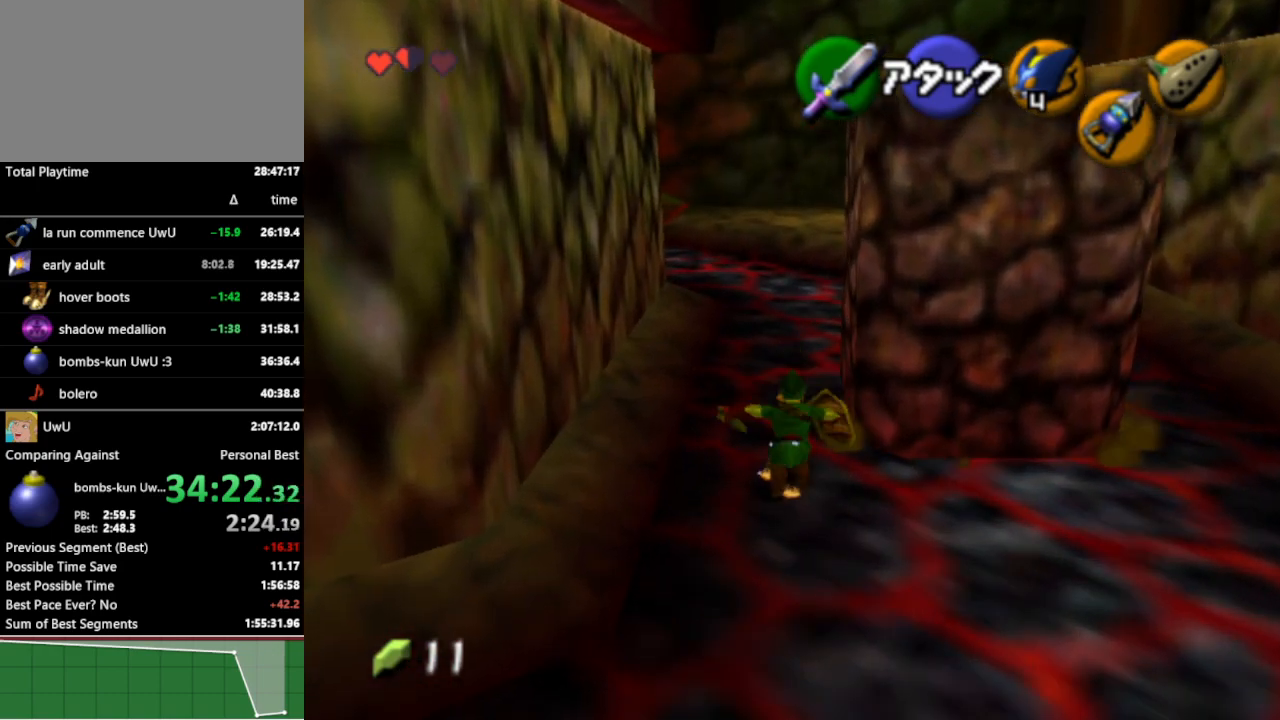
{"buttons": ["A"], "left_stick": "up", "right_stick": "center", "events": [[33, "A", "down"], [67, "A", "up"], [167, "A", "down"], [233, "A", "up"], [300, "A", "down"], [333, "A", "up"], [400, "A", "down"], [433, "A", "up"], [500, "A", "down"]]}
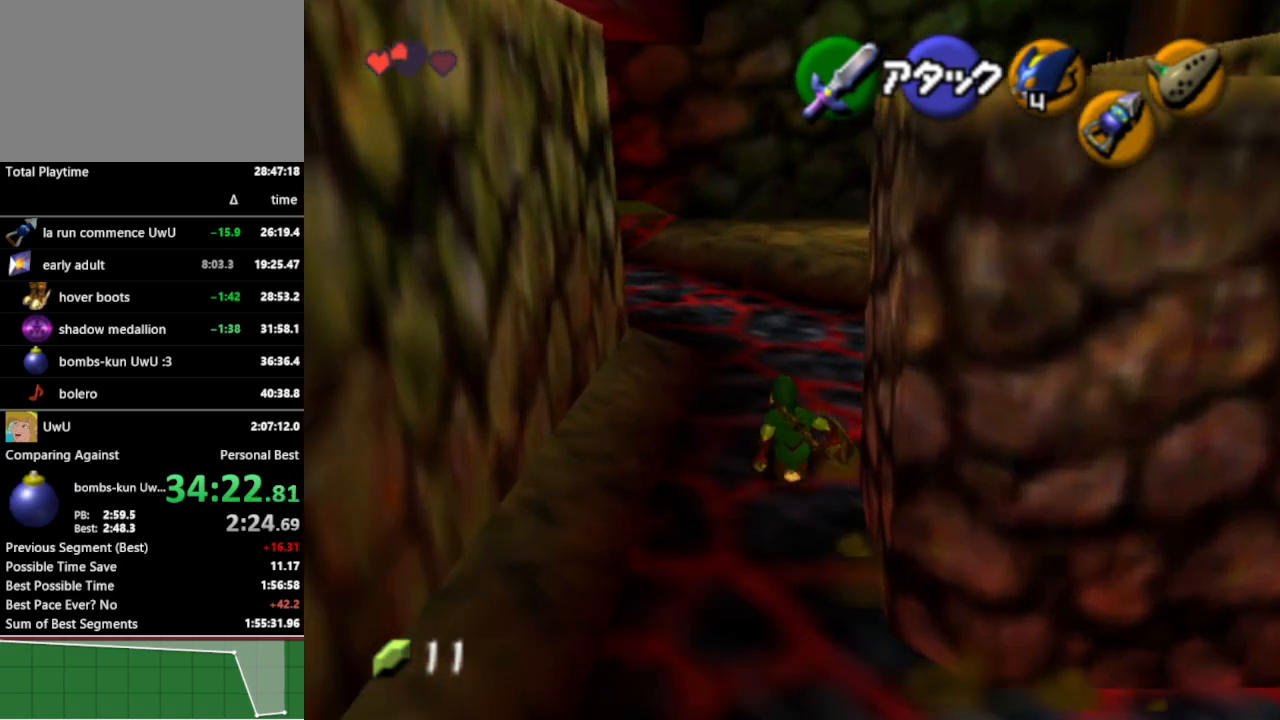
{"buttons": [], "left_stick": "up", "right_stick": "center", "events": [[67, "A", "up"], [133, "A", "down"], [167, "A", "up"], [233, "A", "down"], [267, "A", "up"], [333, "A", "down"], [400, "A", "up"], [467, "A", "down"], [500, "A", "up"]]}
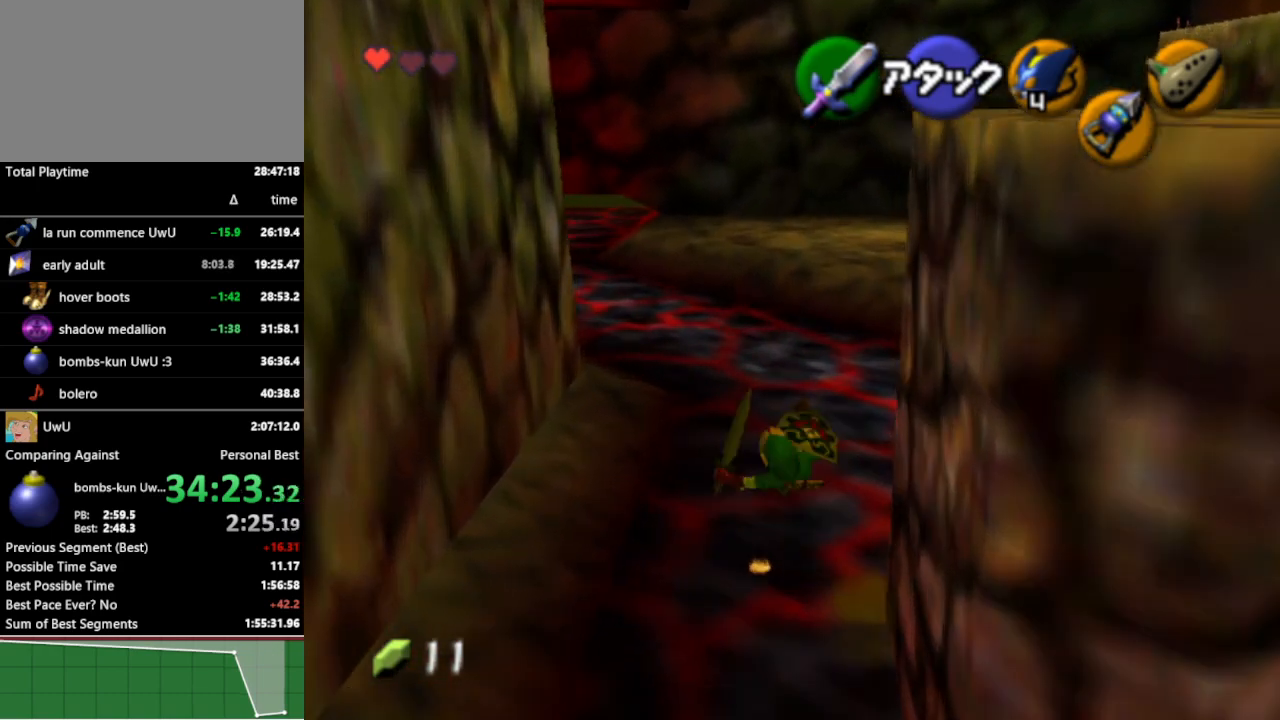
{"buttons": [], "left_stick": "up", "right_stick": "center", "events": [[100, "A", "down"], [167, "A", "up"], [200, "A", "down"], [267, "A", "up"], [333, "A", "down"], [367, "A", "up"]]}
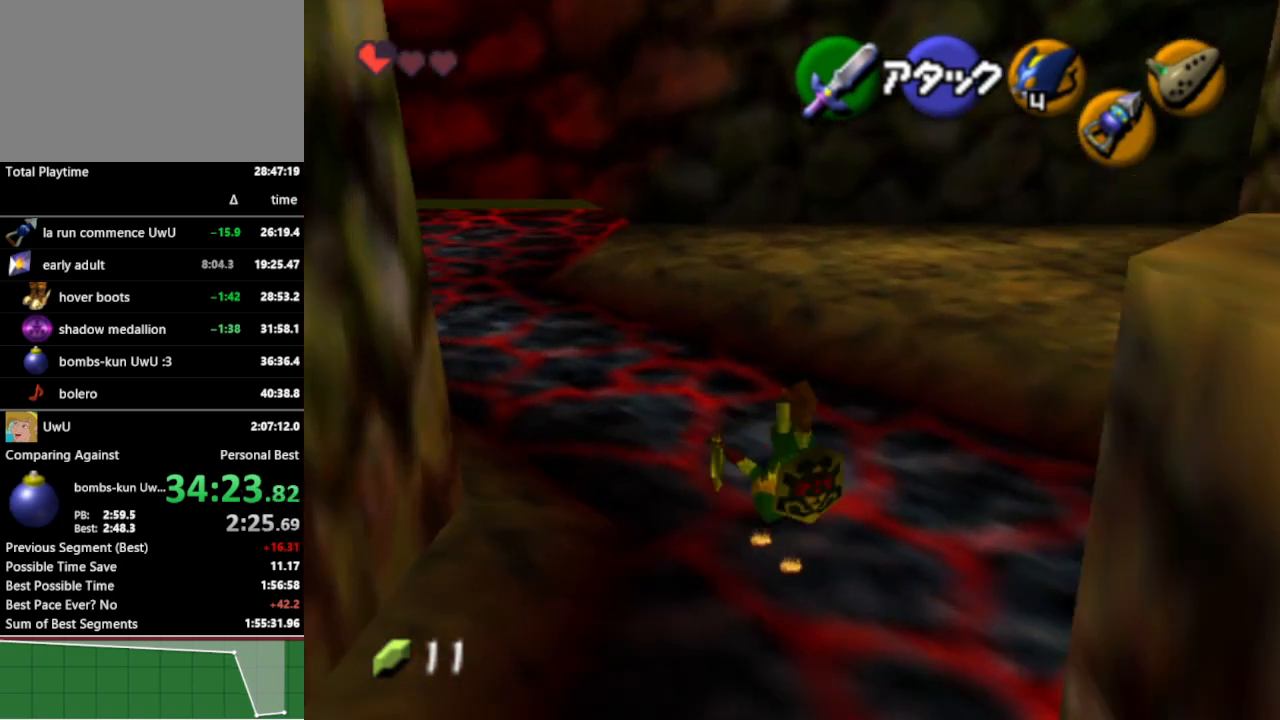
{"buttons": [], "left_stick": "up-right", "right_stick": "center", "events": [[133, "left_stick", "up-right"]]}
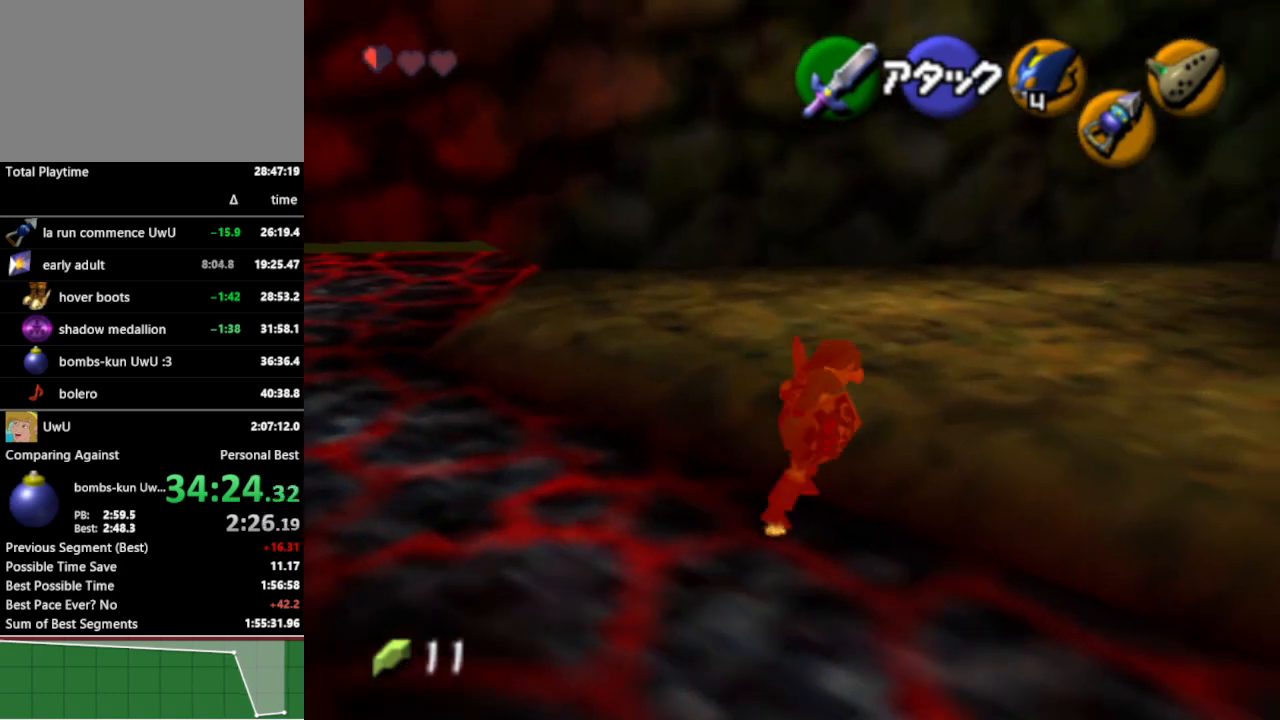
{"buttons": [], "left_stick": "up-right", "right_stick": "center", "events": [[33, "A", "down"], [167, "A", "up"]]}
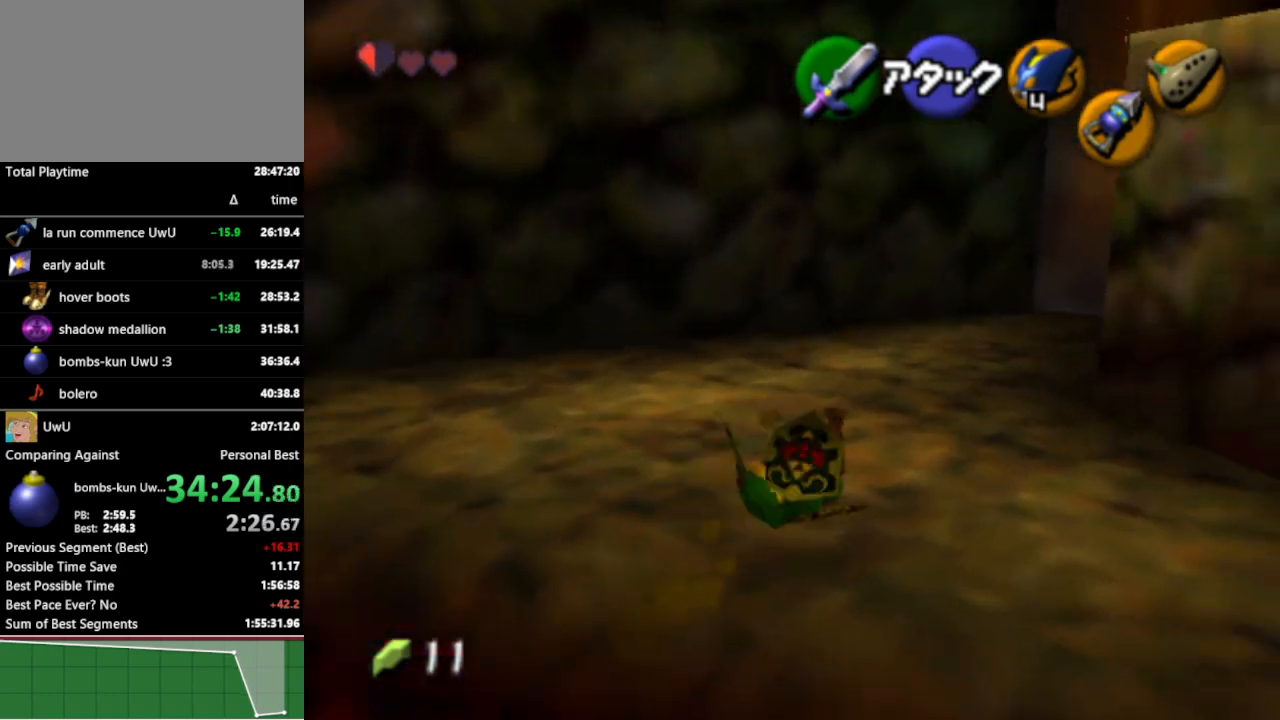
{"buttons": [], "left_stick": "up-right", "right_stick": "center", "events": []}
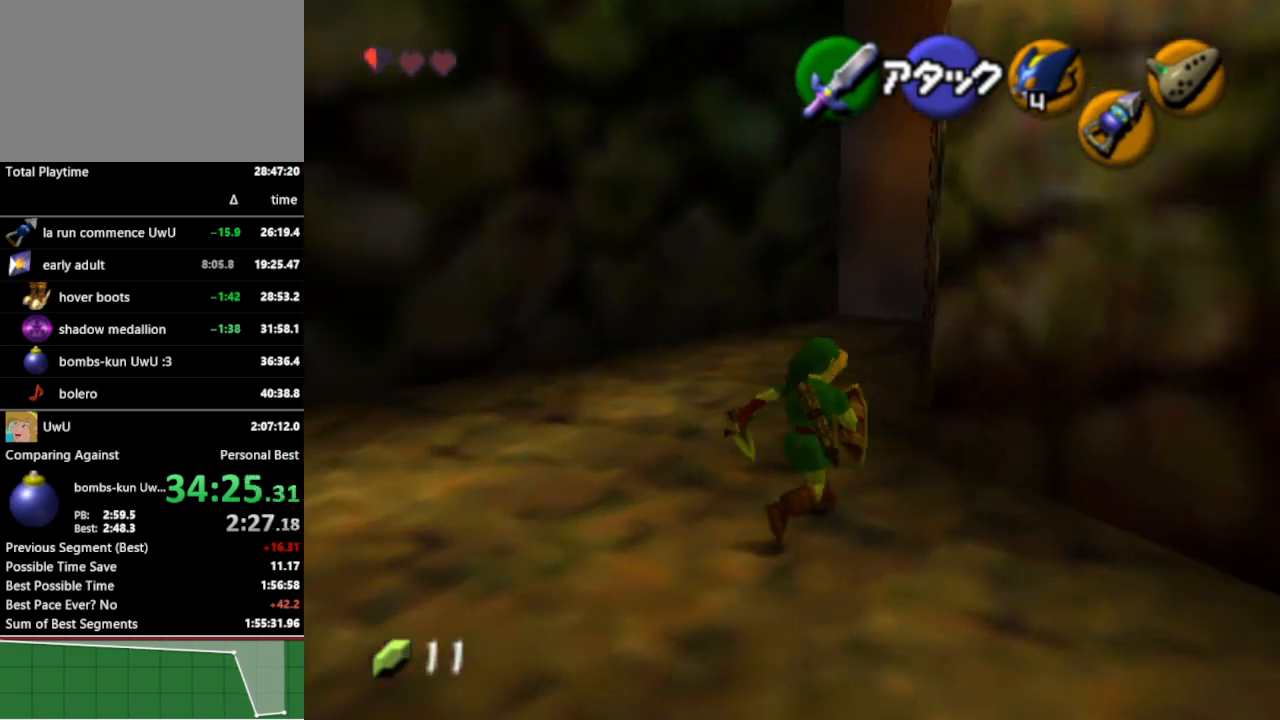
{"buttons": [], "left_stick": "up-right", "right_stick": "center", "events": [[333, "left_stick", "right"], [500, "left_stick", "up-right"]]}
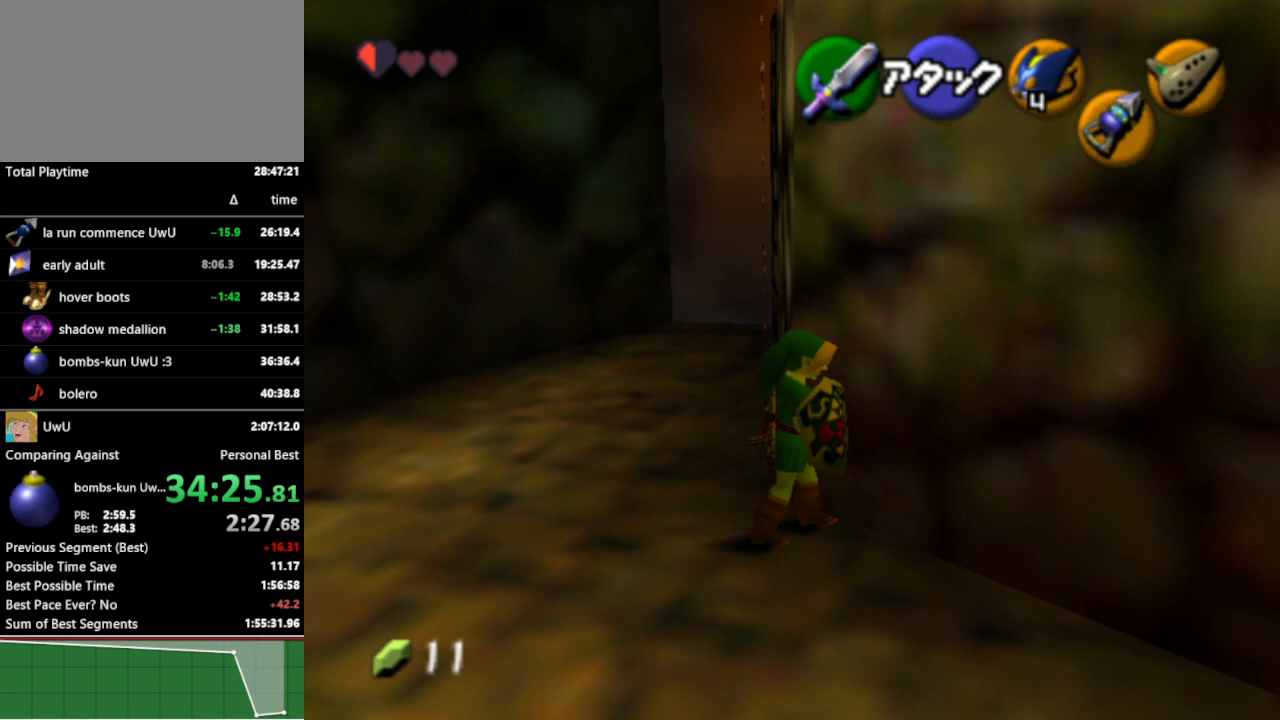
{"buttons": ["L1"], "left_stick": "center", "right_stick": "center", "events": [[400, "L1", "down"], [433, "left_stick", "center"]]}
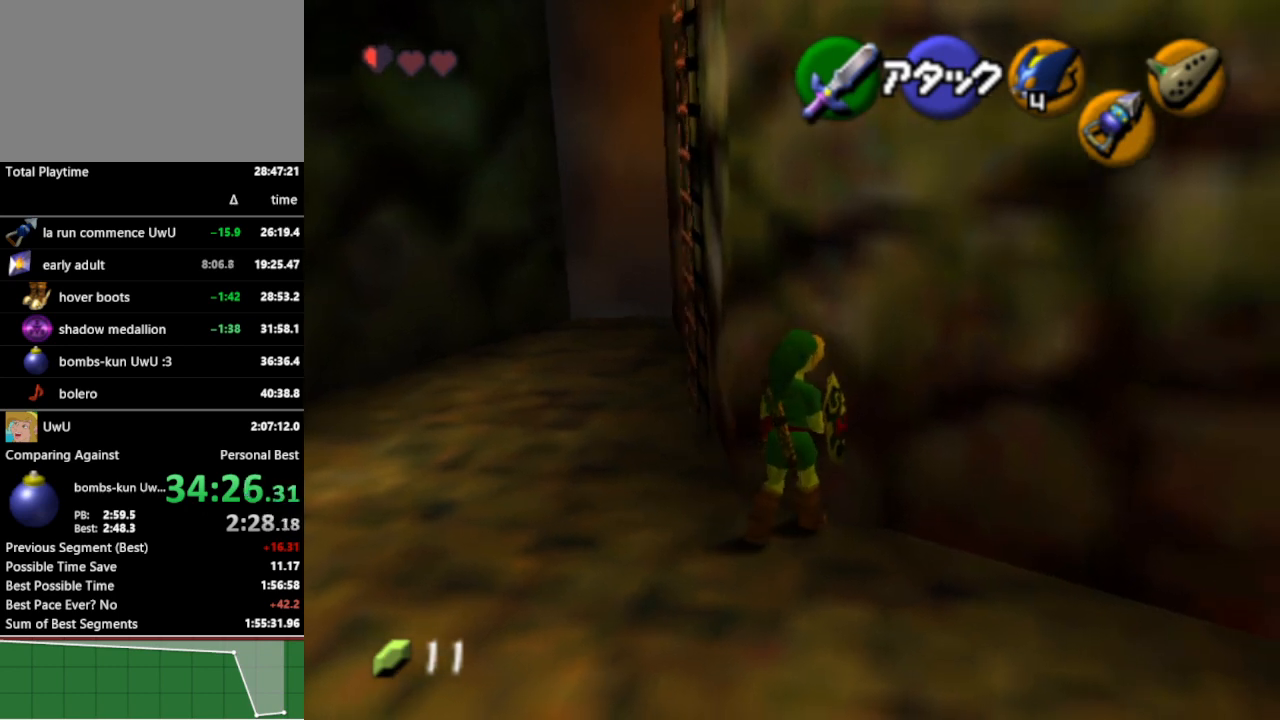
{"buttons": [], "left_stick": "up-right", "right_stick": "center", "events": [[233, "L1", "up"], [333, "left_stick", "up-right"]]}